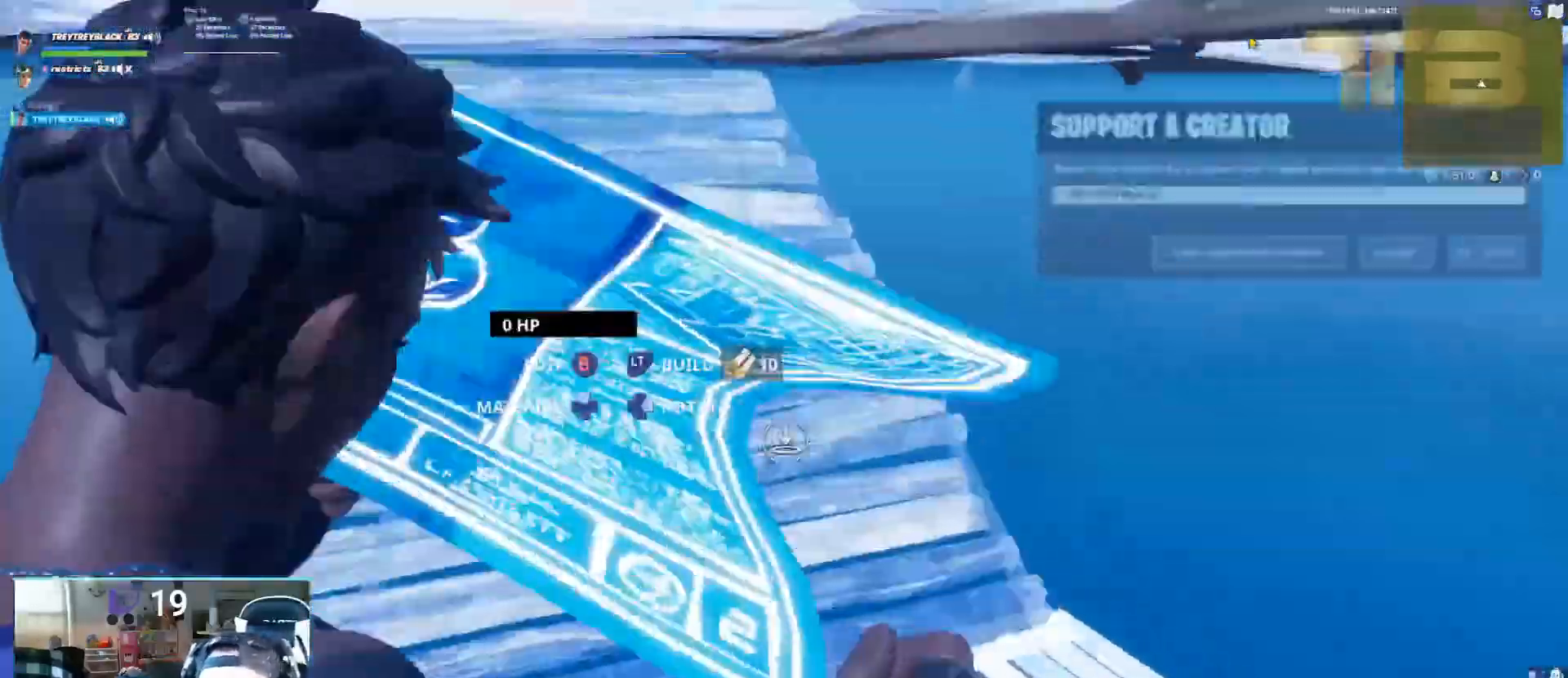
Gameplay with a controller (Xbox layout); each line is a JSON object with the inputs held at the frame after it (dt_ms = milliseconds from this image to that frame). "events" lists button and stick changes between this image and that frame as [ms after this image, input, new state], when the widget could be followed in between.
{"dt_ms": 500, "buttons": [], "left_stick": "up-left", "right_stick": "center", "events": [[100, "right_stick", "down-right"], [183, "right_stick", "center"], [200, "L2", "up"], [350, "X", "down"], [450, "X", "up"]]}
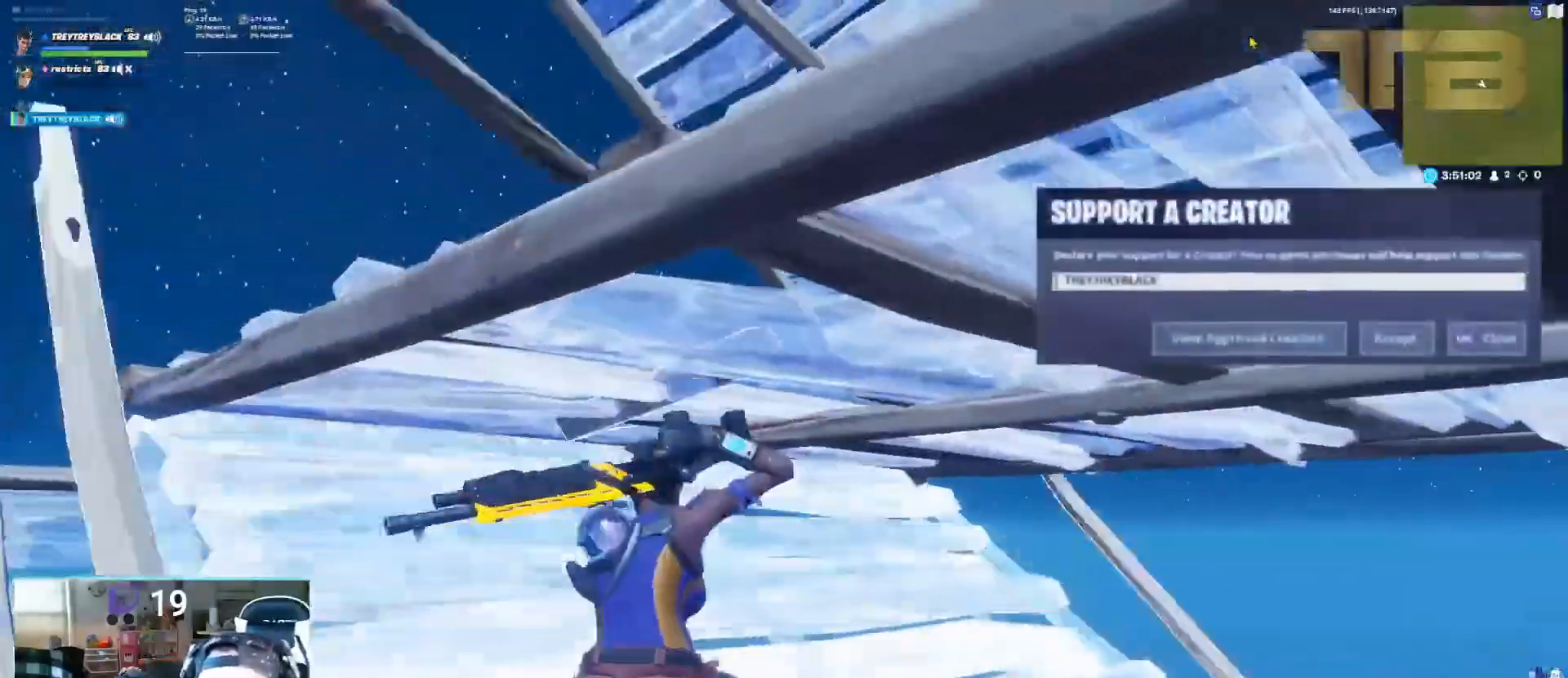
{"dt_ms": 500, "buttons": [], "left_stick": "up-right", "right_stick": "right", "events": [[133, "right_stick", "right"], [150, "left_stick", "down"], [233, "left_stick", "down-right"], [417, "left_stick", "up-right"]]}
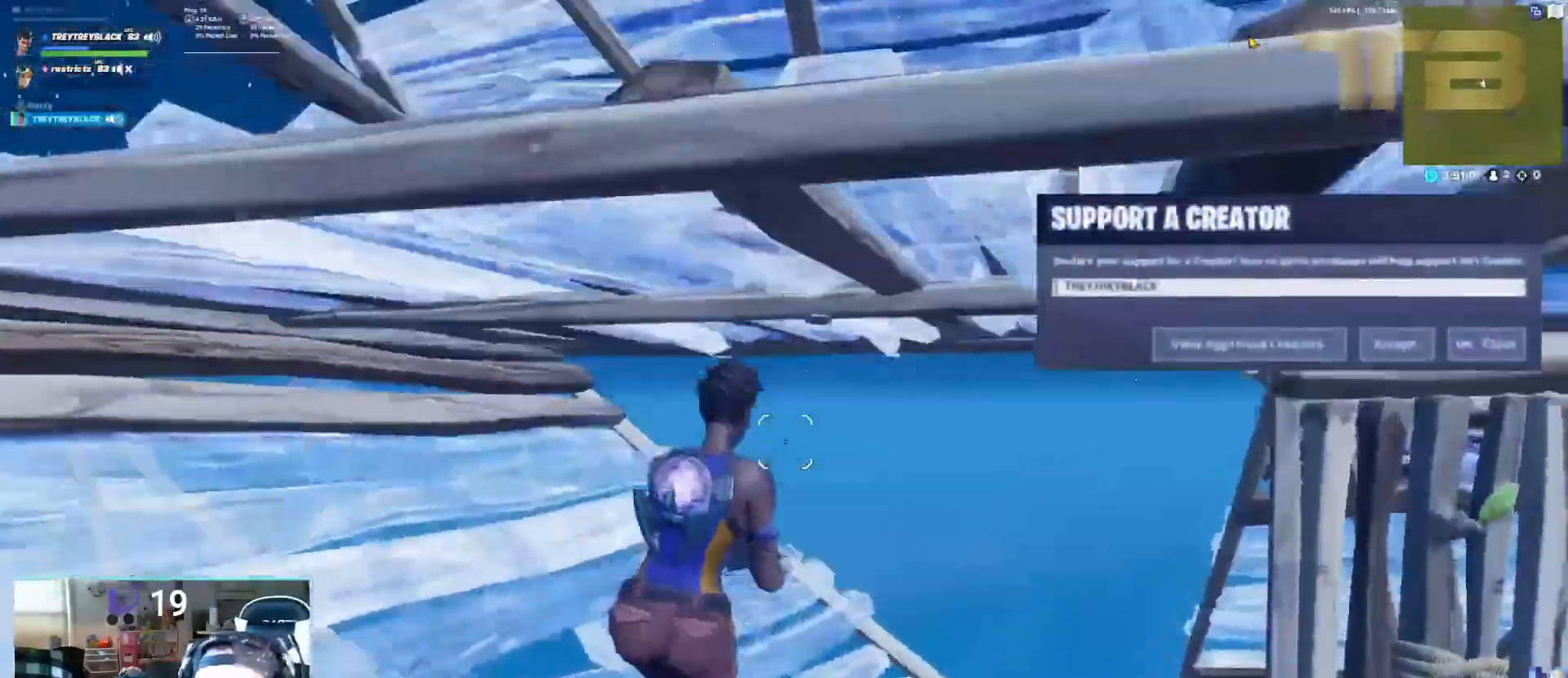
{"dt_ms": 500, "buttons": [], "left_stick": "up-right", "right_stick": "center", "events": [[50, "right_stick", "center"], [150, "X", "down"], [217, "X", "up"]]}
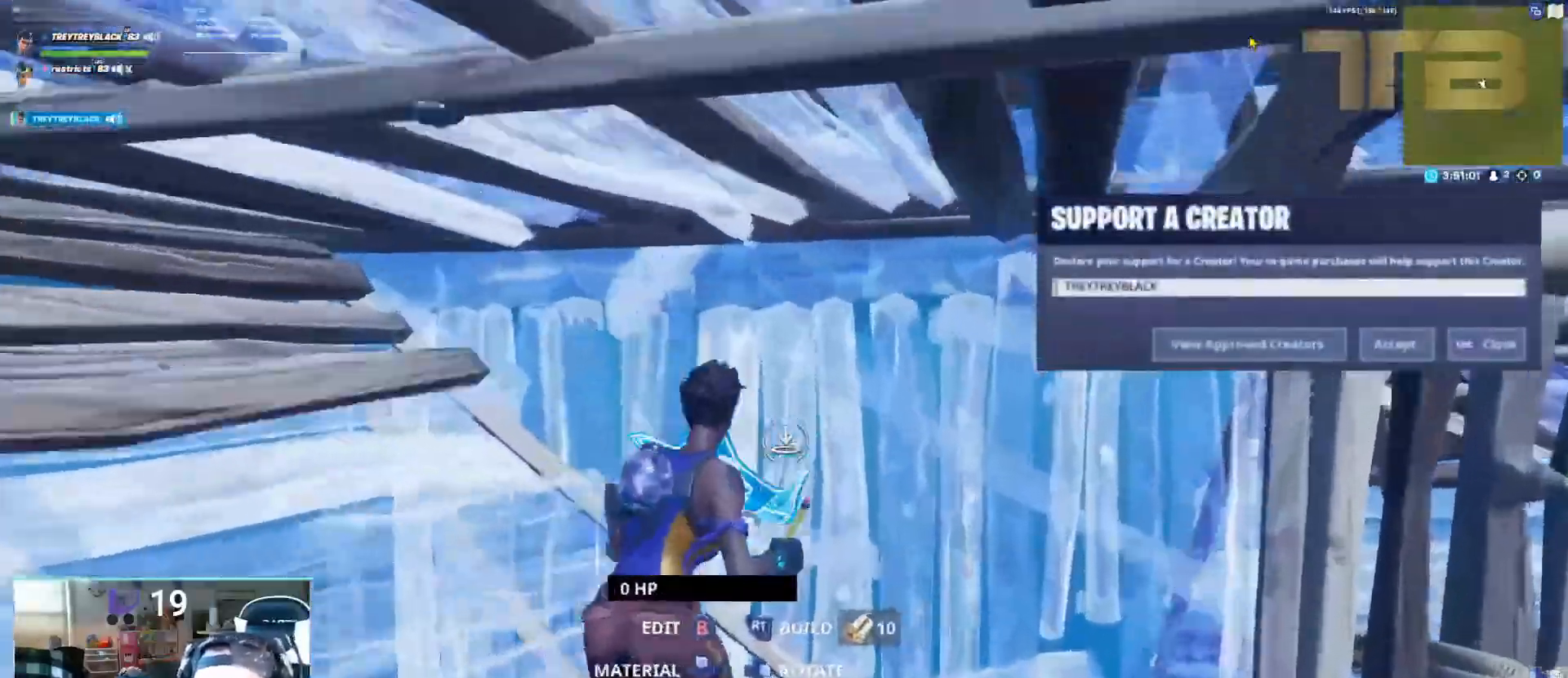
{"dt_ms": 500, "buttons": ["A"], "left_stick": "up-right", "right_stick": "left", "events": [[350, "right_stick", "left"], [467, "A", "down"]]}
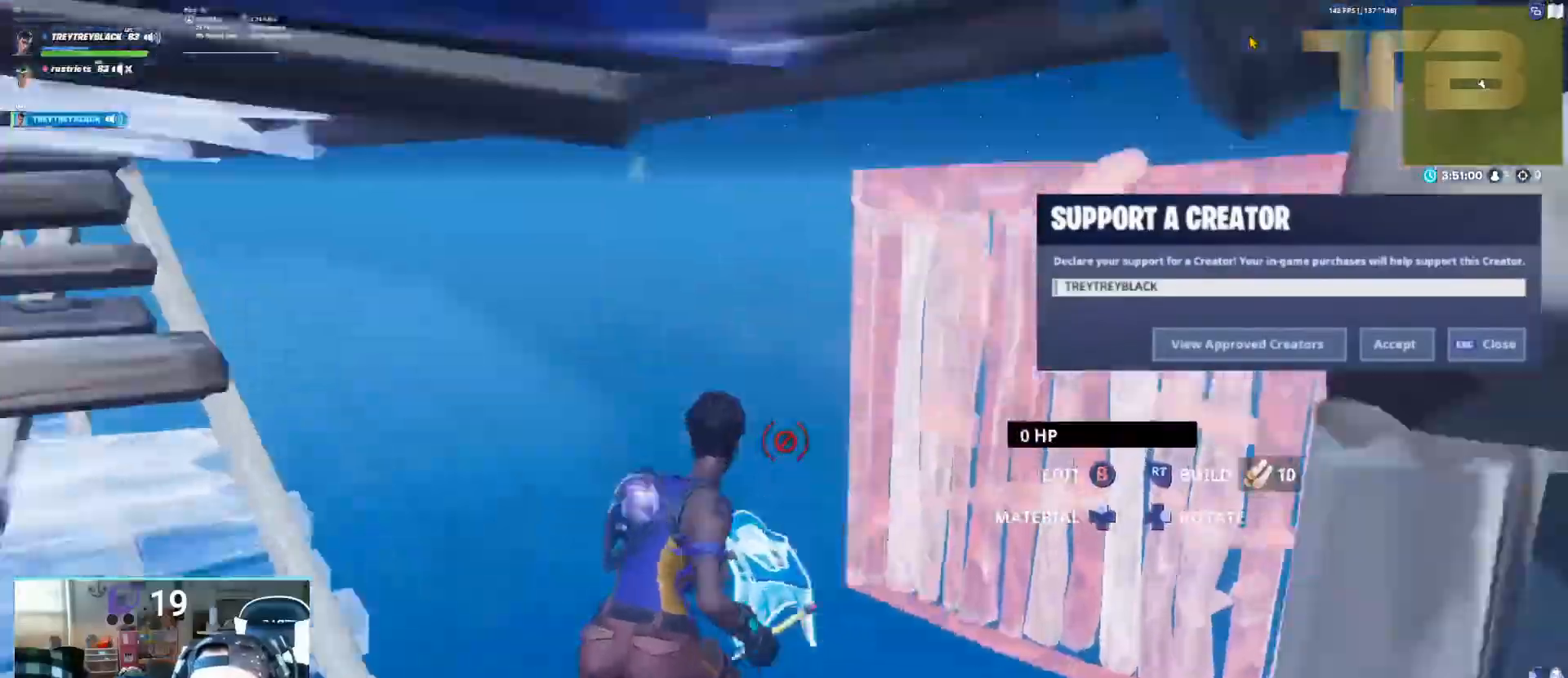
{"dt_ms": 500, "buttons": ["R1"], "left_stick": "up-right", "right_stick": "right", "events": [[133, "A", "up"], [200, "right_stick", "center"], [350, "R1", "down"], [350, "right_stick", "right"]]}
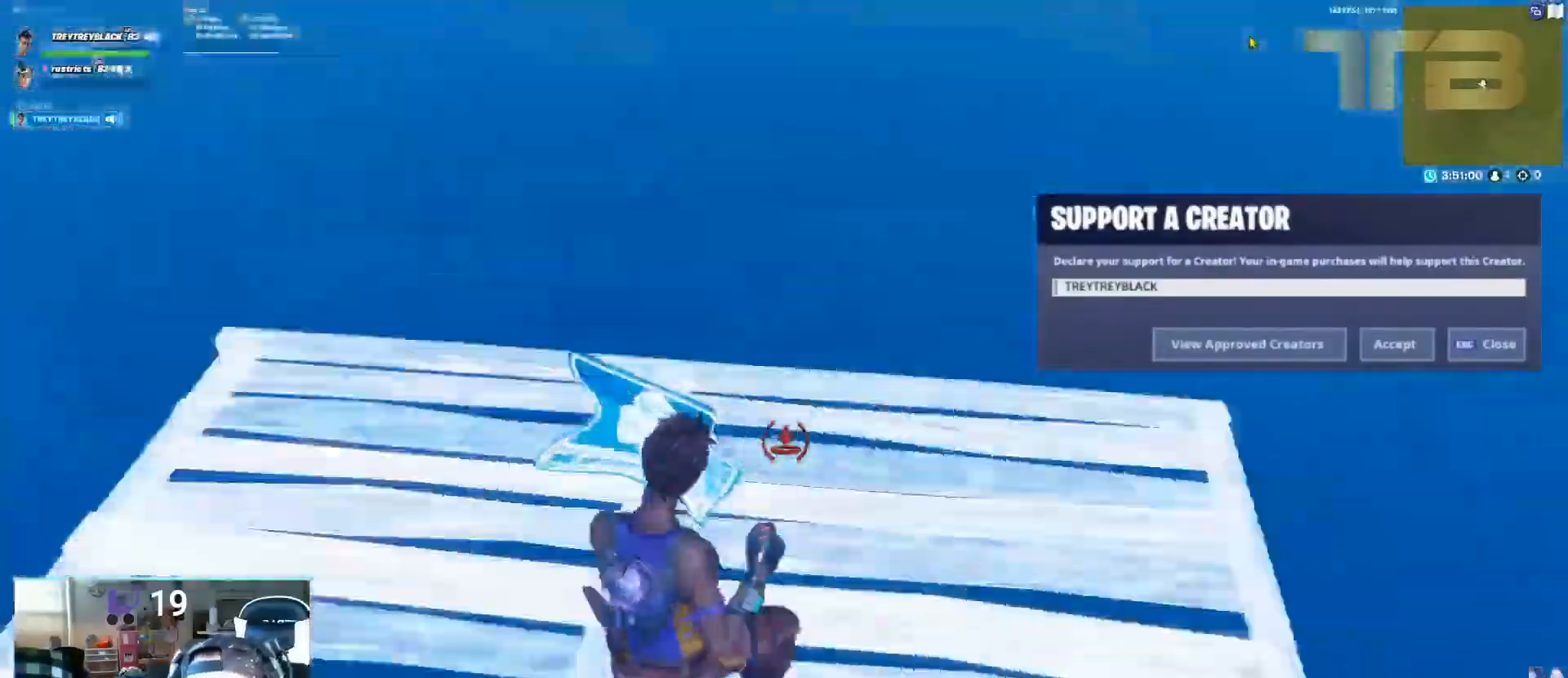
{"dt_ms": 500, "buttons": [], "left_stick": "up-right", "right_stick": "center", "events": [[67, "R1", "up"], [83, "L2", "down"], [117, "right_stick", "down"], [350, "right_stick", "center"], [400, "L2", "up"]]}
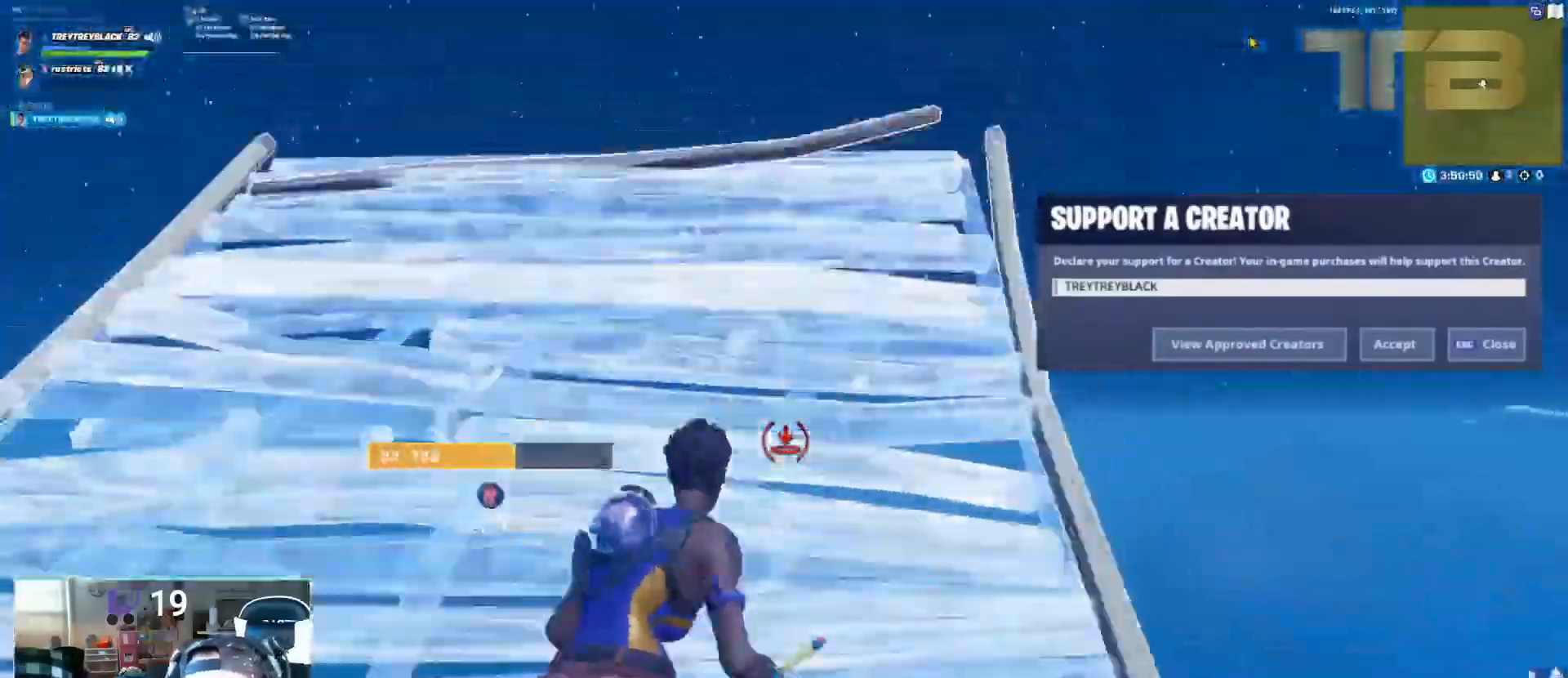
{"dt_ms": 500, "buttons": ["A"], "left_stick": "up", "right_stick": "up", "events": [[183, "R2", "down"], [233, "left_stick", "up"], [283, "right_stick", "down"], [383, "right_stick", "left"], [467, "R2", "up"], [467, "right_stick", "up"], [500, "A", "down"]]}
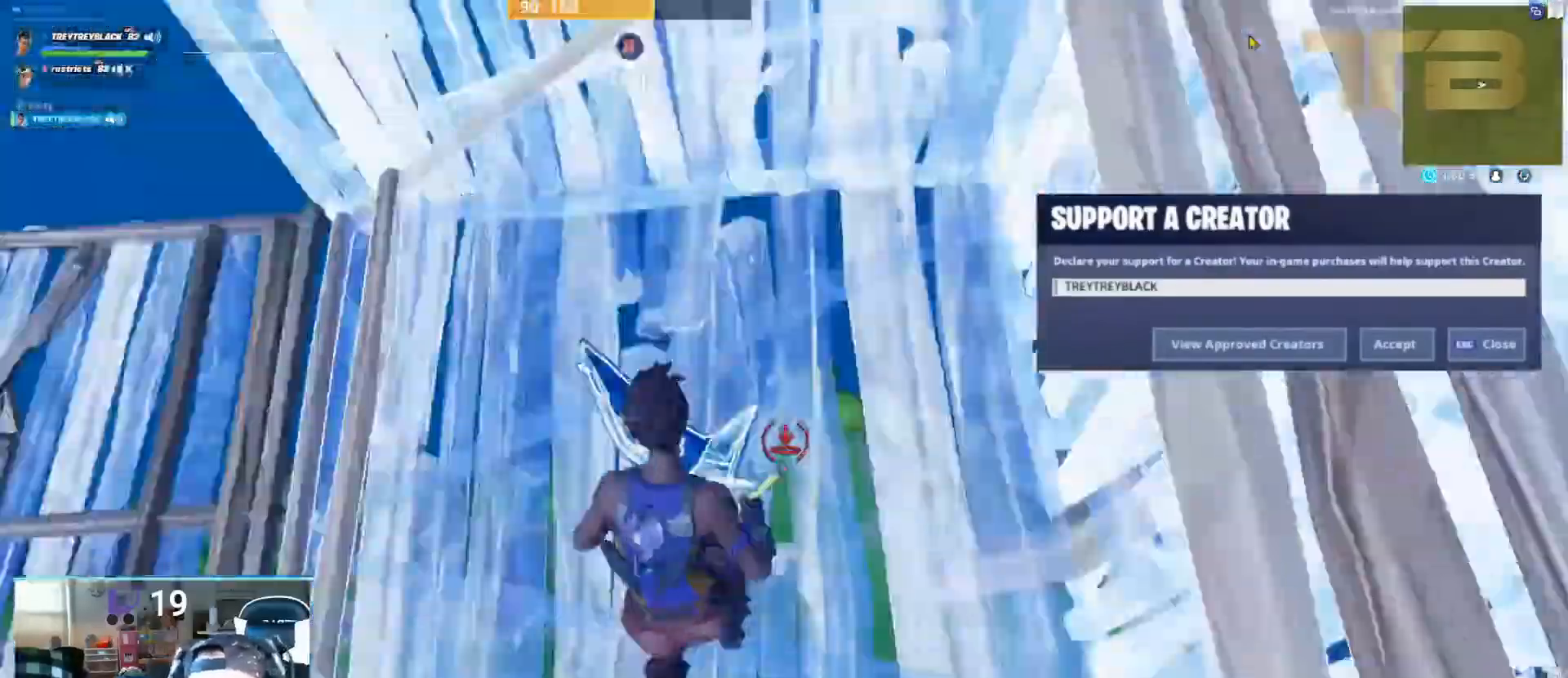
{"dt_ms": 500, "buttons": ["R2"], "left_stick": "up", "right_stick": "up-left"}
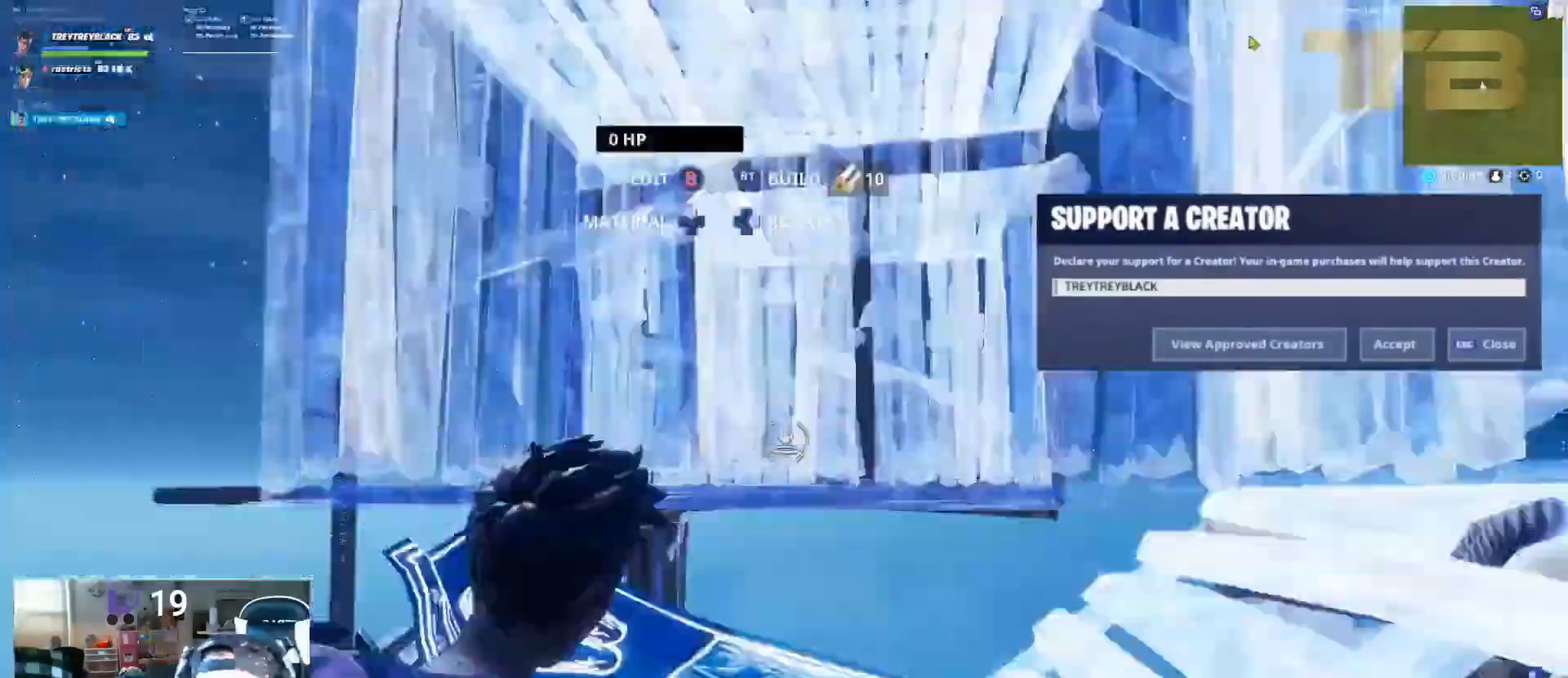
{"dt_ms": 500, "buttons": ["R2"], "left_stick": "up-right", "right_stick": "center", "events": [[33, "R2", "up"], [50, "right_stick", "center"], [67, "A", "down"], [100, "right_stick", "up-right"], [183, "R1", "down"], [200, "A", "up"], [267, "right_stick", "center"], [283, "R1", "up"], [350, "L2", "down"], [483, "L2", "up"], [483, "R2", "down"], [500, "left_stick", "up-right"]]}
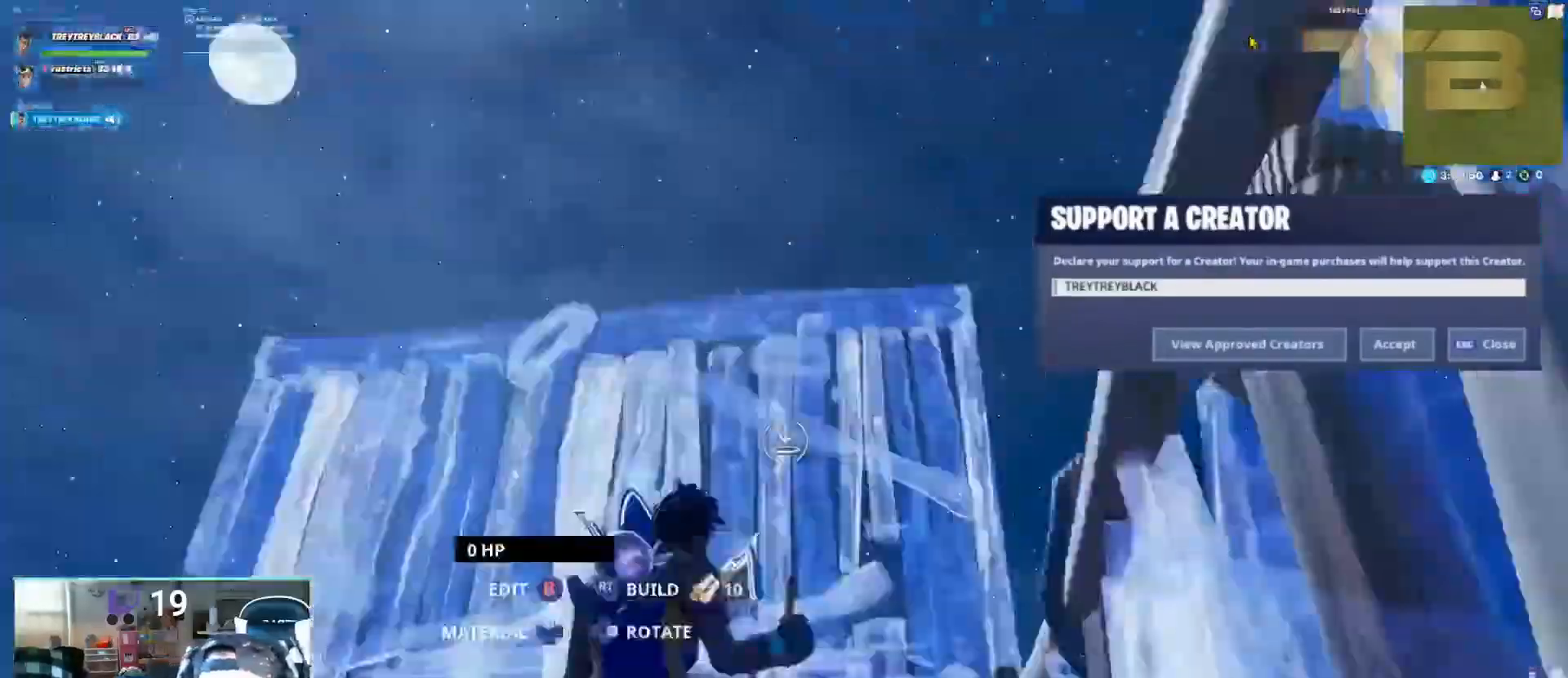
{"dt_ms": 1000, "buttons": ["L2"], "left_stick": "up-left", "right_stick": "center"}
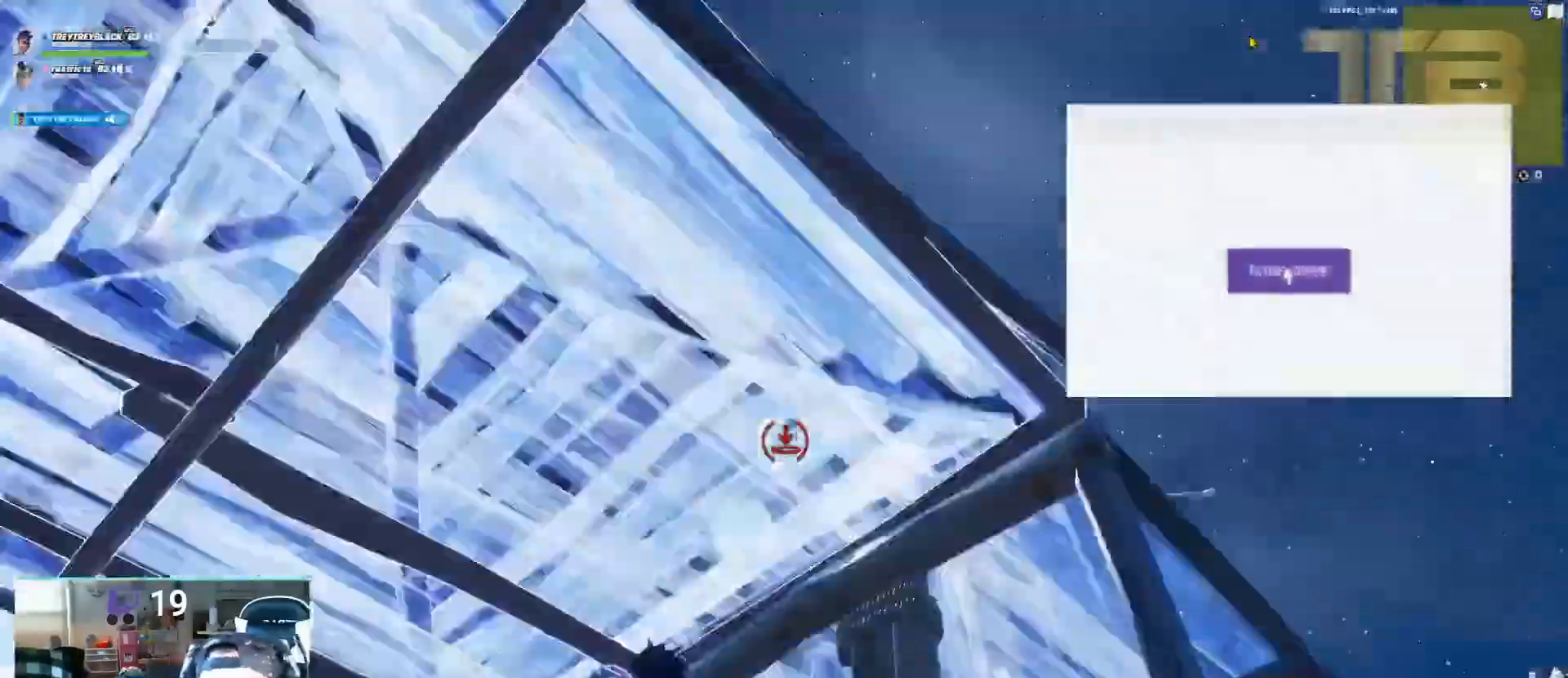
{"dt_ms": 500, "buttons": [], "left_stick": "left", "right_stick": "up-right"}
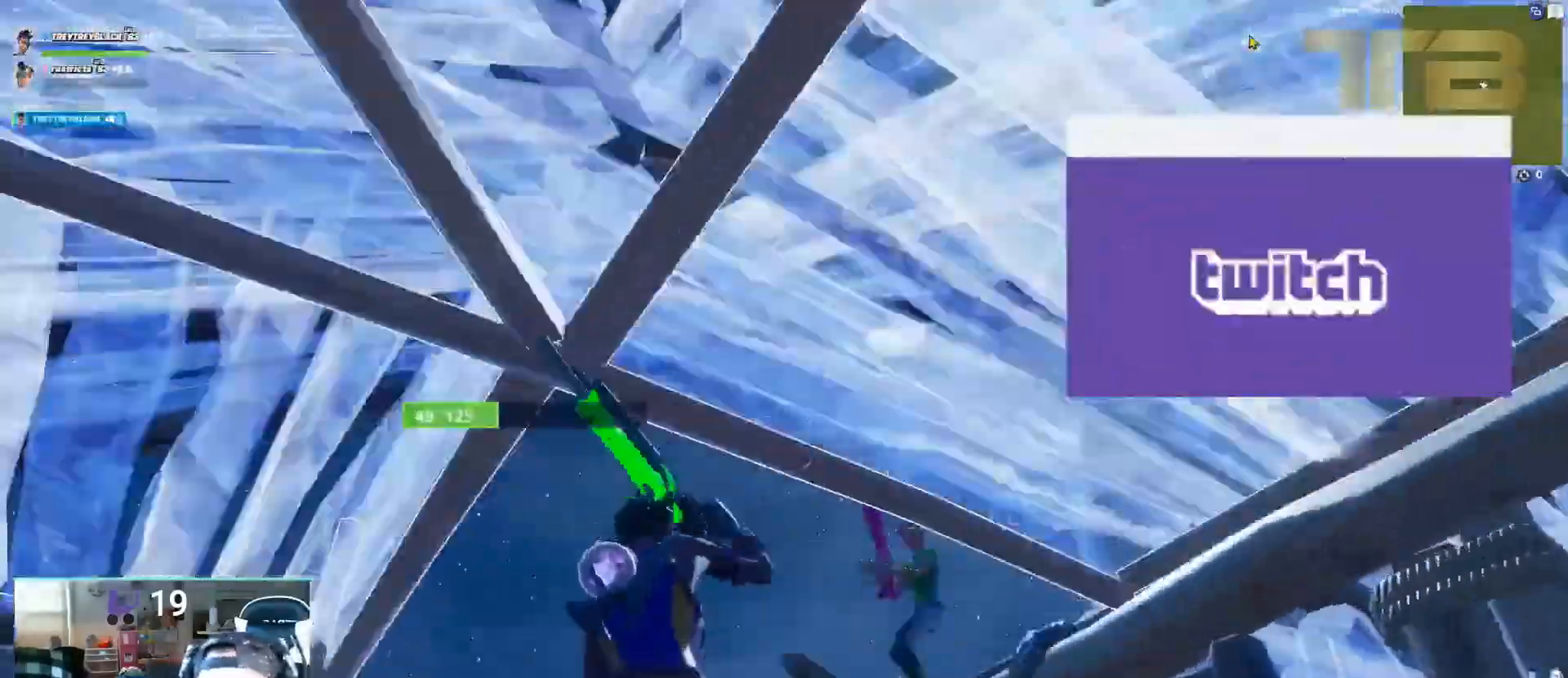
{"dt_ms": 500, "buttons": ["R1"], "left_stick": "up-left", "right_stick": "center", "events": [[50, "left_stick", "up-left"], [217, "R2", "down"], [250, "right_stick", "left"], [317, "R2", "up"], [317, "right_stick", "right"], [417, "R1", "down"], [450, "right_stick", "center"]]}
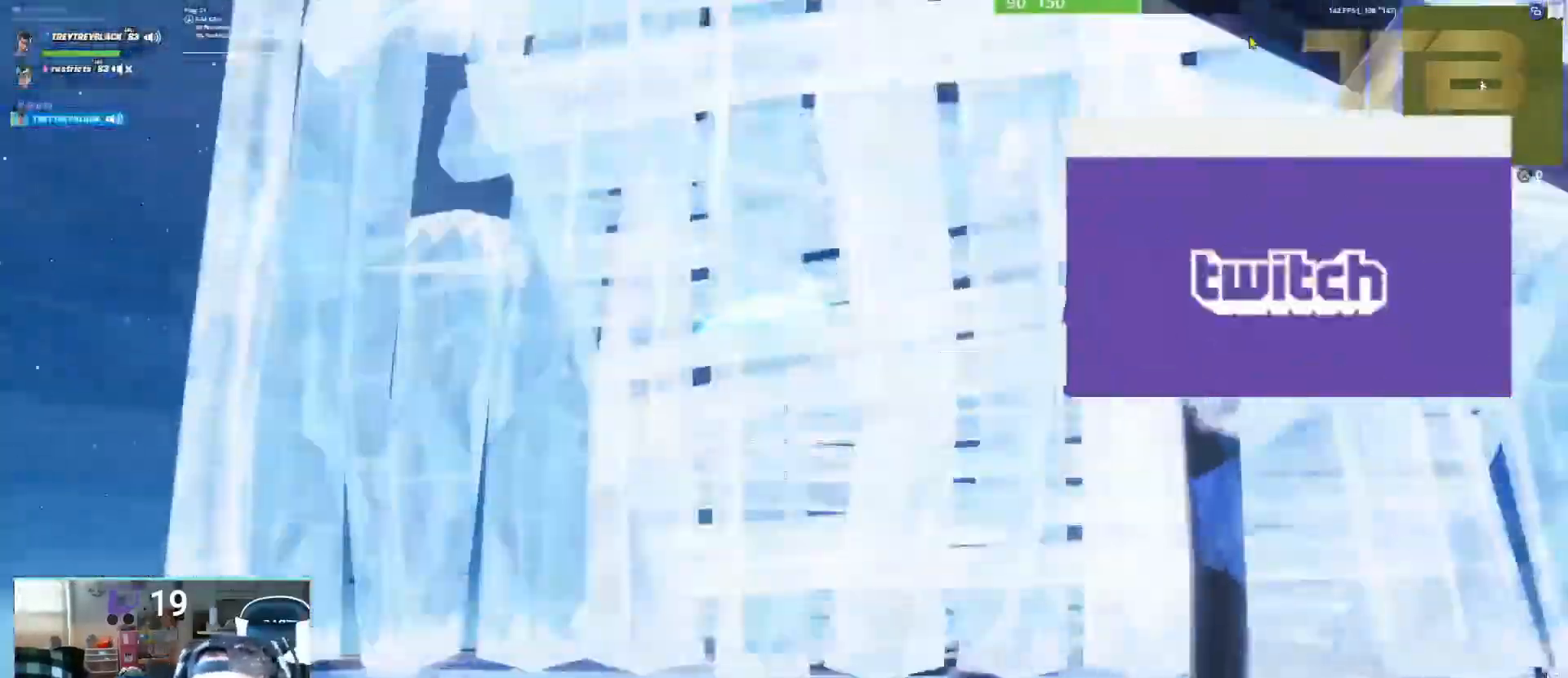
{"dt_ms": 500, "buttons": ["R2"], "left_stick": "up-left", "right_stick": "up-right", "events": [[17, "R1", "up"], [333, "R2", "down"], [400, "right_stick", "up-right"]]}
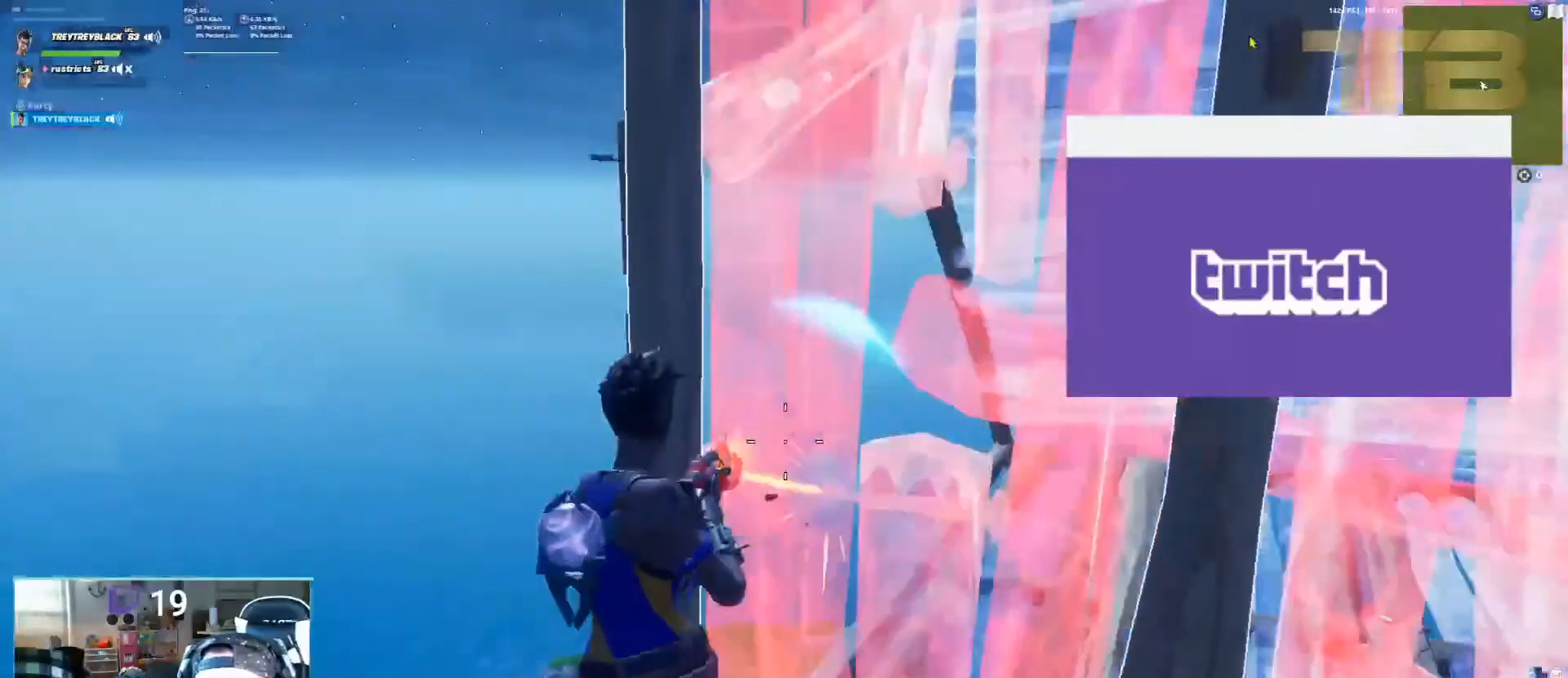
{"dt_ms": 500, "buttons": ["R2"], "left_stick": "up", "right_stick": "center", "events": [[67, "A", "down"], [83, "right_stick", "right"], [200, "A", "up"], [267, "right_stick", "center"], [400, "left_stick", "up"], [400, "right_stick", "down-right"], [467, "right_stick", "center"]]}
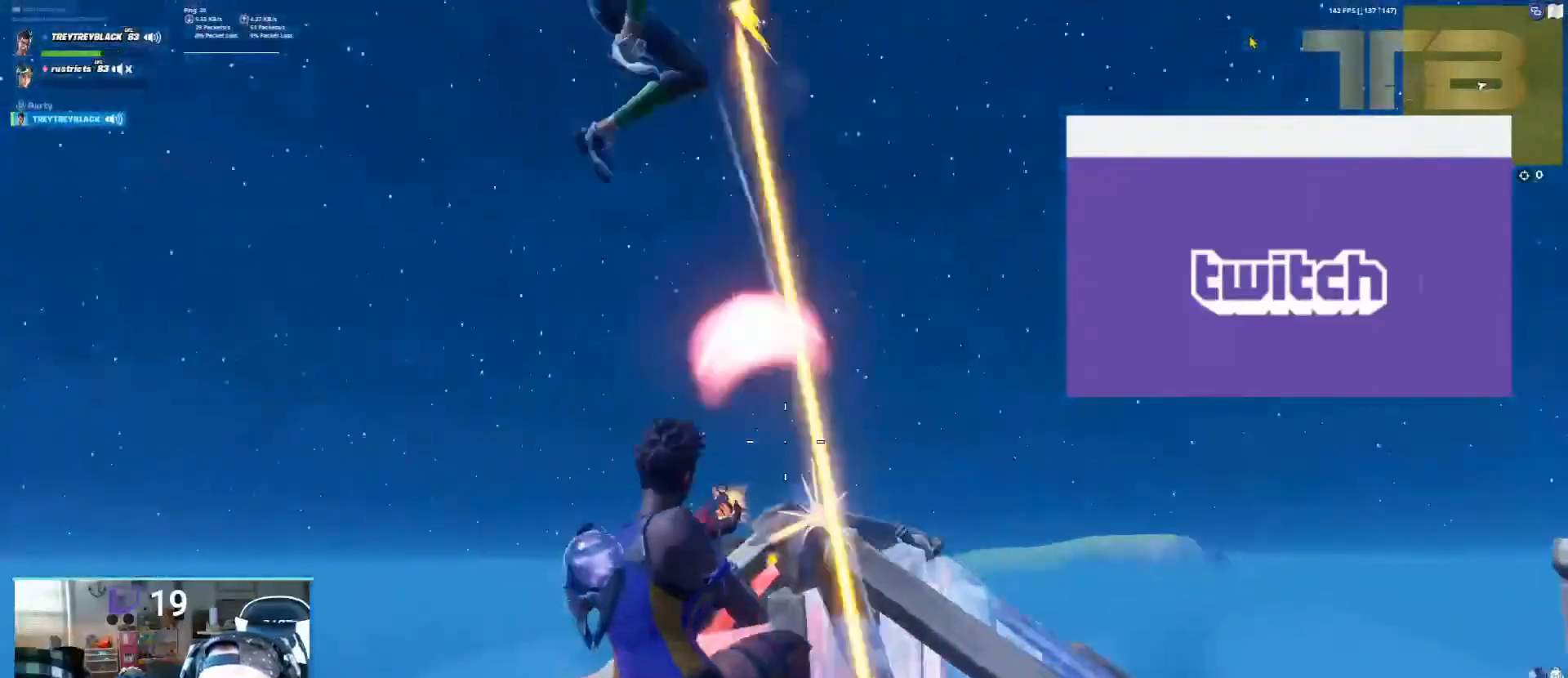
{"dt_ms": 500, "buttons": ["R2"], "left_stick": "up-right", "right_stick": "up-right", "events": [[83, "right_stick", "down"], [200, "right_stick", "right"], [350, "right_stick", "center"], [417, "right_stick", "right"], [467, "left_stick", "up-right"], [483, "right_stick", "up-right"]]}
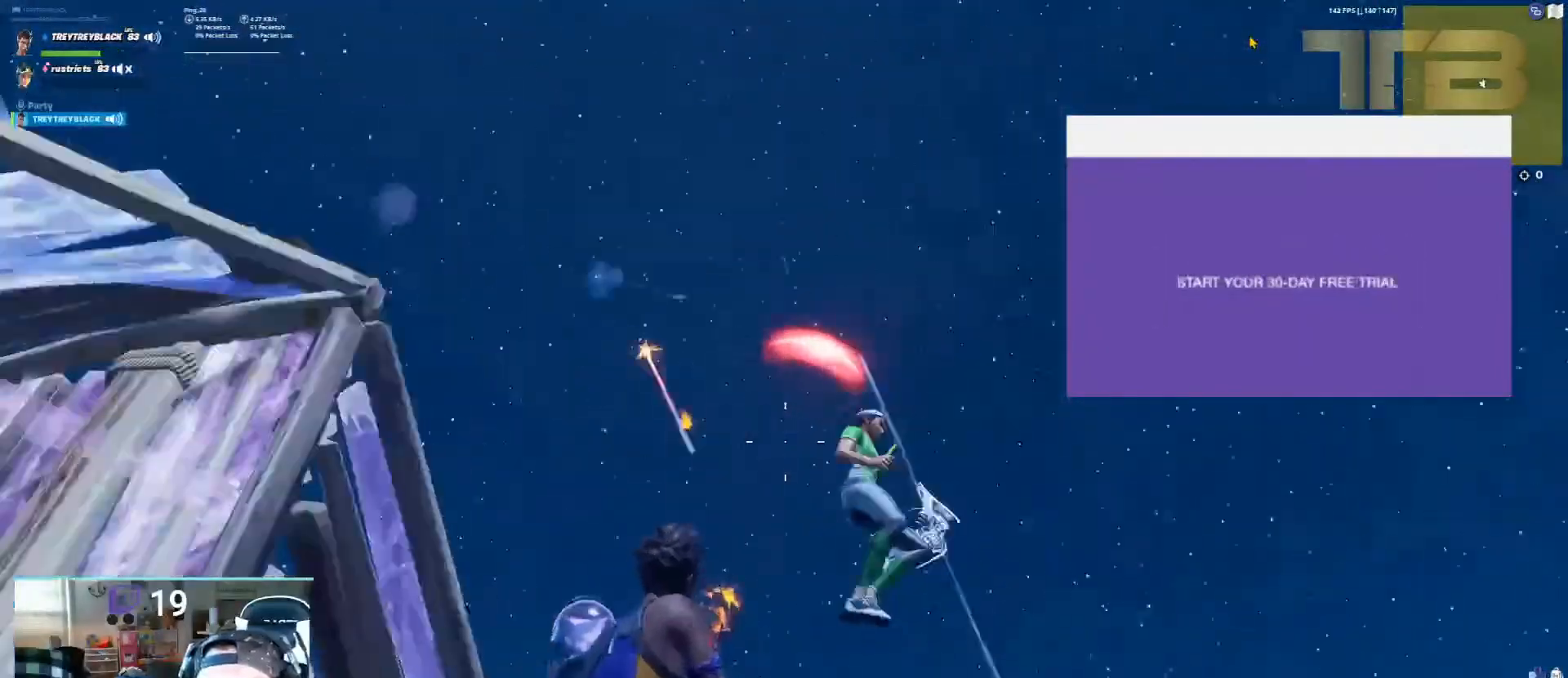
{"dt_ms": 500, "buttons": [], "left_stick": "up", "right_stick": "up", "events": [[167, "left_stick", "up"], [183, "L1", "down"], [250, "R2", "up"], [283, "right_stick", "down"], [367, "L1", "up"], [367, "right_stick", "right"], [467, "right_stick", "up"]]}
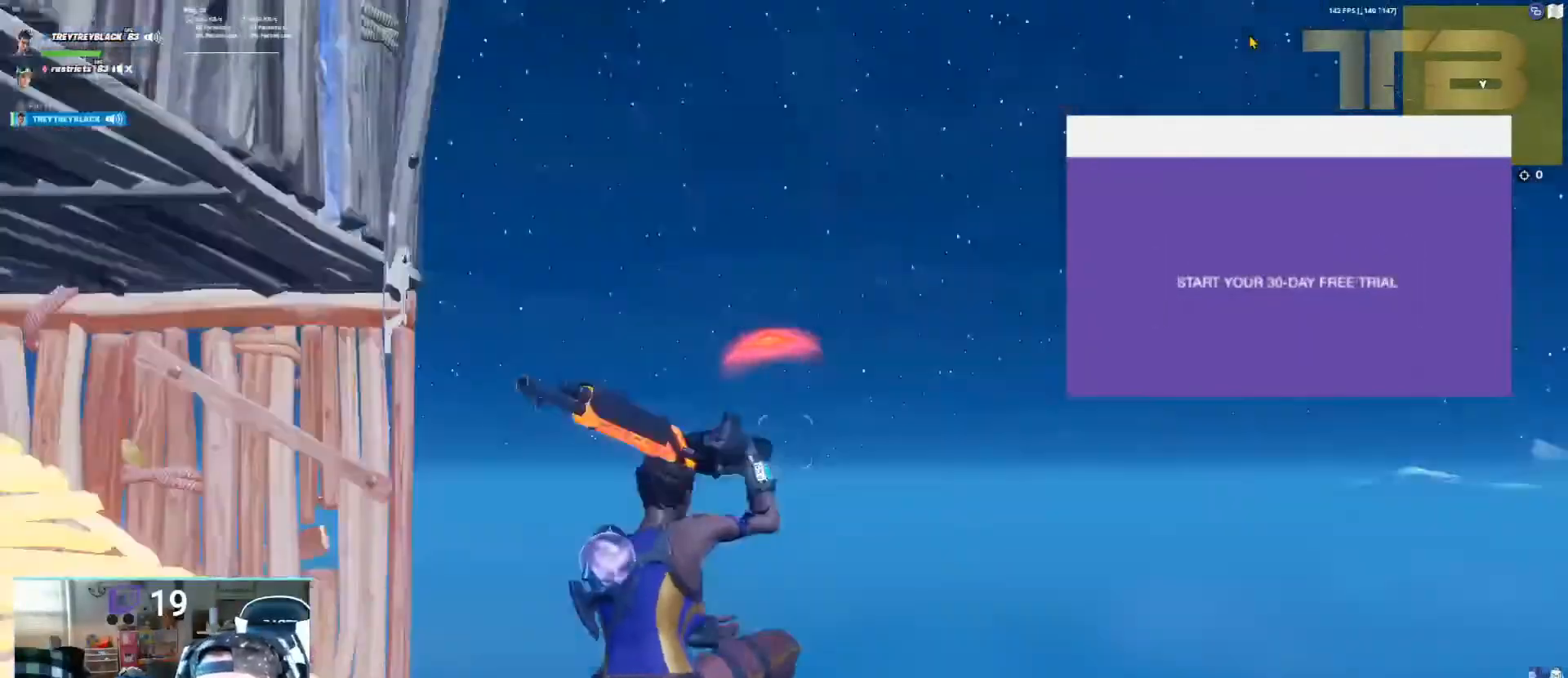
{"dt_ms": 500, "buttons": ["L1", "R2"], "left_stick": "up", "right_stick": "left", "events": [[183, "right_stick", "center"], [250, "X", "down"], [333, "R2", "down"], [333, "X", "up"], [433, "L1", "down"], [467, "right_stick", "left"]]}
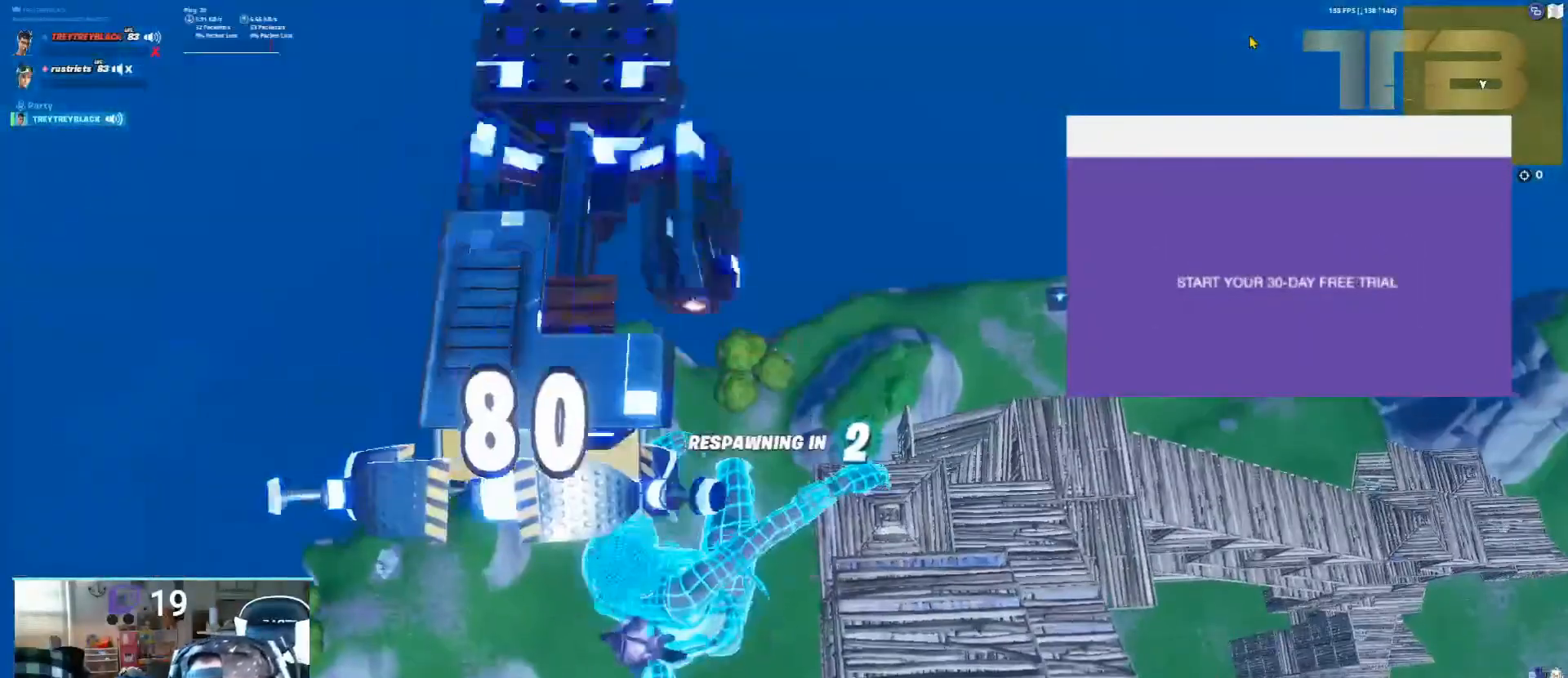
{"dt_ms": 500, "buttons": [], "left_stick": "center", "right_stick": "center", "events": [[67, "left_stick", "up-right"], [117, "L1", "up"], [167, "R2", "up"], [200, "right_stick", "center"], [233, "left_stick", "center"], [300, "X", "down"], [400, "X", "up"]]}